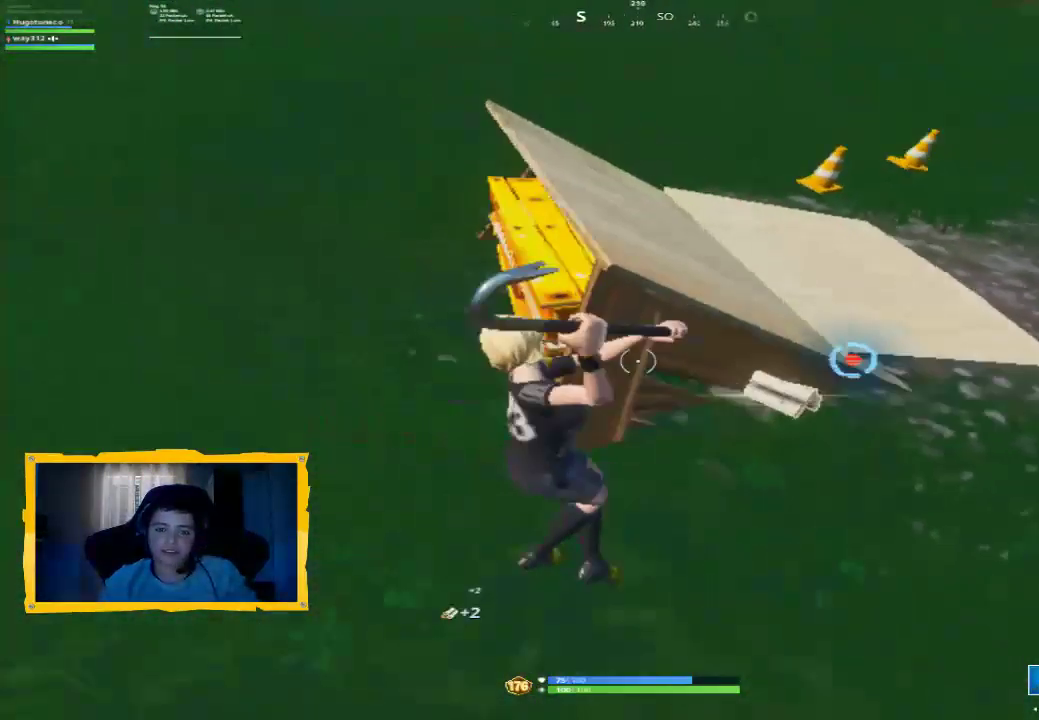
Gameplay with a controller (PlayStation layout); each line is a JSON object with the inputs held at the frame after it. "events" lists button and stick changes between this image and that frame as [ms after this image, input, new state], when the widget could be followed in between.
{"buttons": ["R2"], "left_stick": "up-left", "right_stick": "right", "events": [[67, "left_stick", "up-left"], [67, "right_stick", "right"]]}
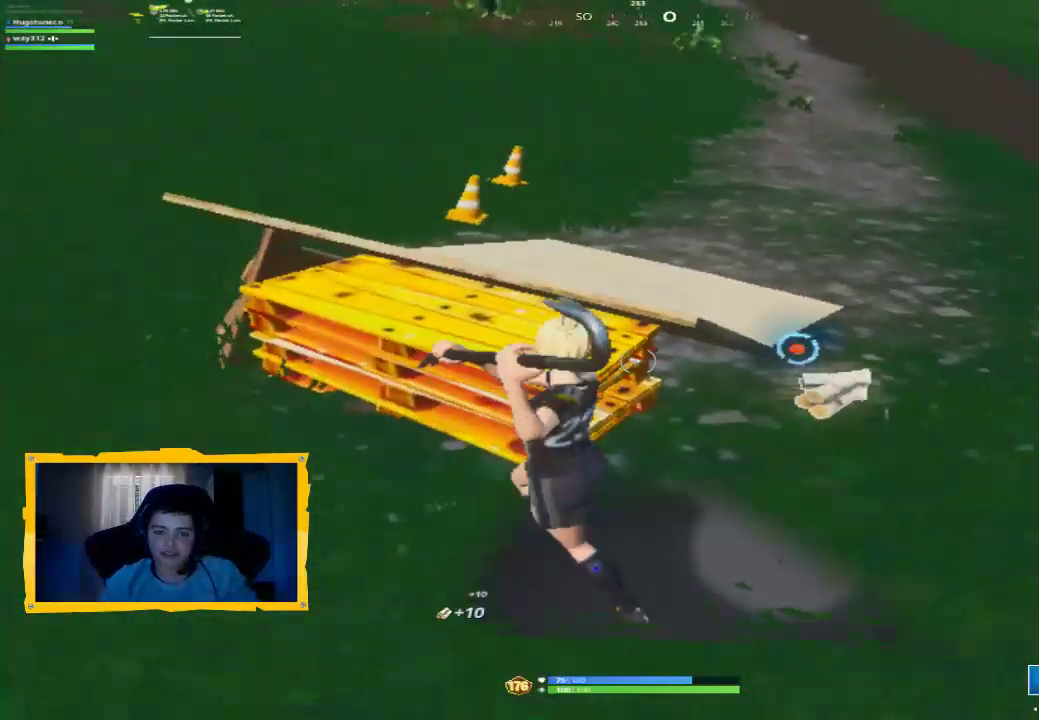
{"buttons": [], "left_stick": "center", "right_stick": "center", "events": [[67, "left_stick", "left"], [67, "right_stick", "center"], [267, "left_stick", "center"], [500, "R2", "up"]]}
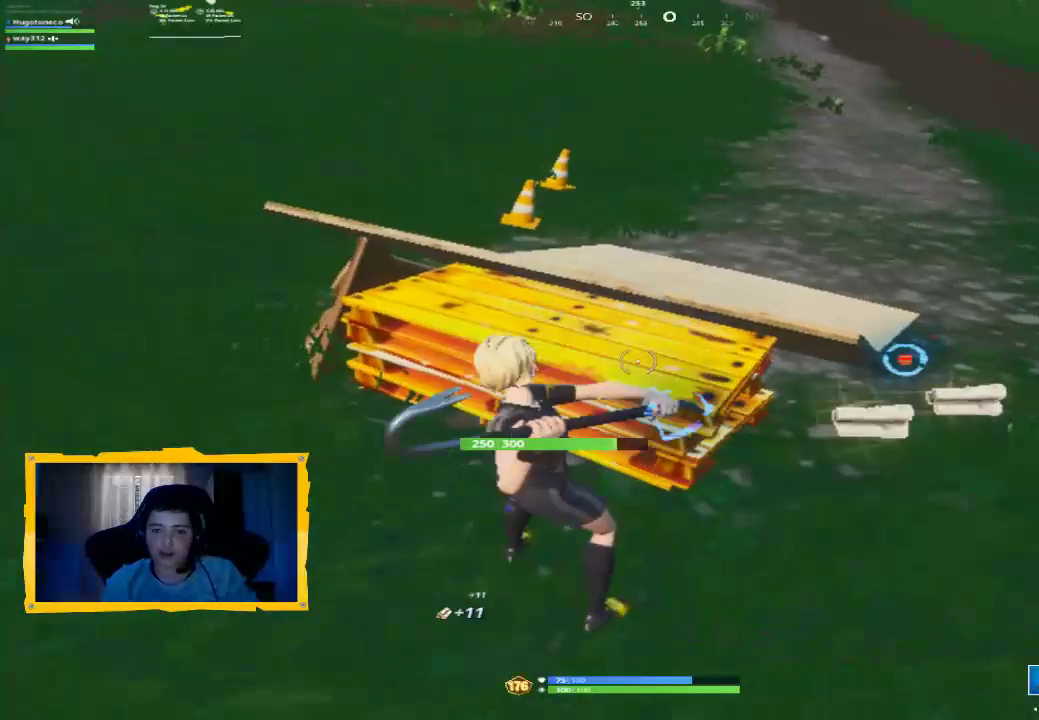
{"buttons": [], "left_stick": "up", "right_stick": "down-right", "events": [[67, "left_stick", "left"], [233, "left_stick", "up"], [333, "right_stick", "down-right"]]}
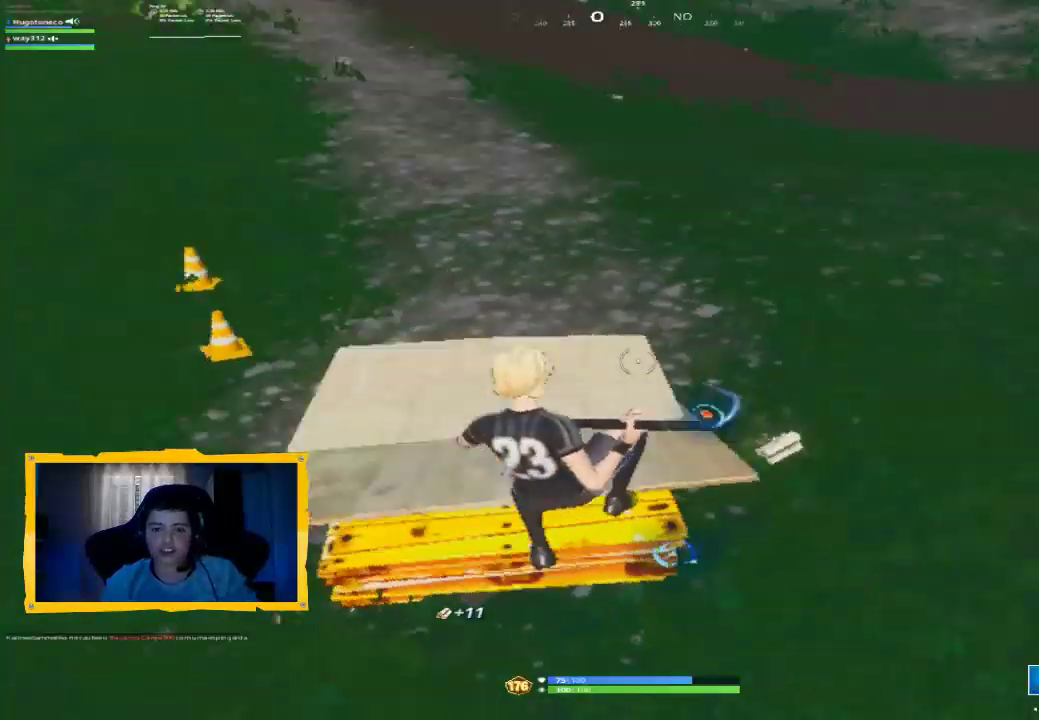
{"buttons": [], "left_stick": "down-left", "right_stick": "center", "events": [[33, "right_stick", "right"], [133, "left_stick", "left"], [200, "left_stick", "down-left"], [267, "right_stick", "up-right"], [433, "right_stick", "center"]]}
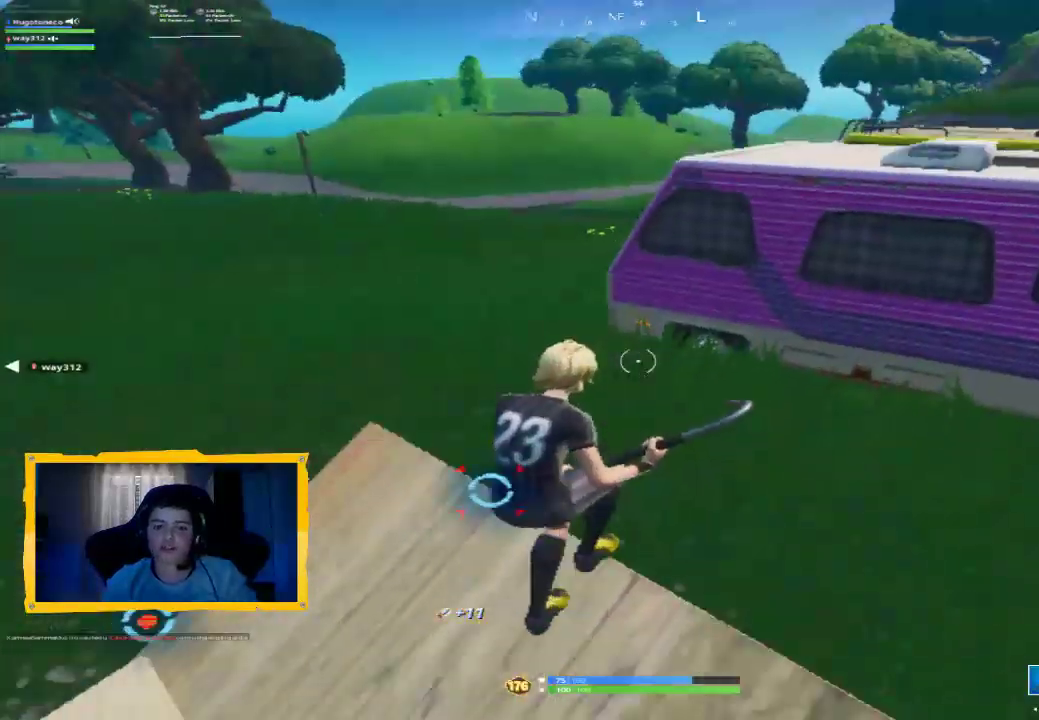
{"buttons": [], "left_stick": "up", "right_stick": "right", "events": [[33, "right_stick", "right"], [300, "left_stick", "left"], [300, "right_stick", "center"], [433, "right_stick", "right"], [500, "left_stick", "up"]]}
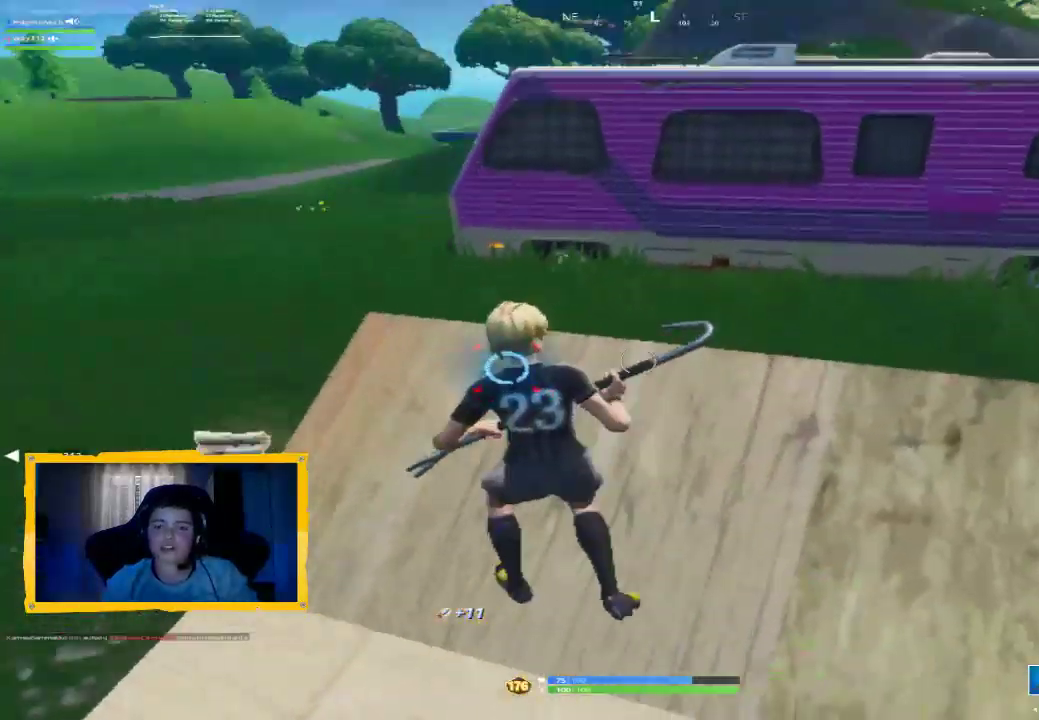
{"buttons": ["CROSS"], "left_stick": "up", "right_stick": "center", "events": [[133, "right_stick", "center"], [200, "L3", "down"], [400, "L3", "up"], [500, "CROSS", "down"]]}
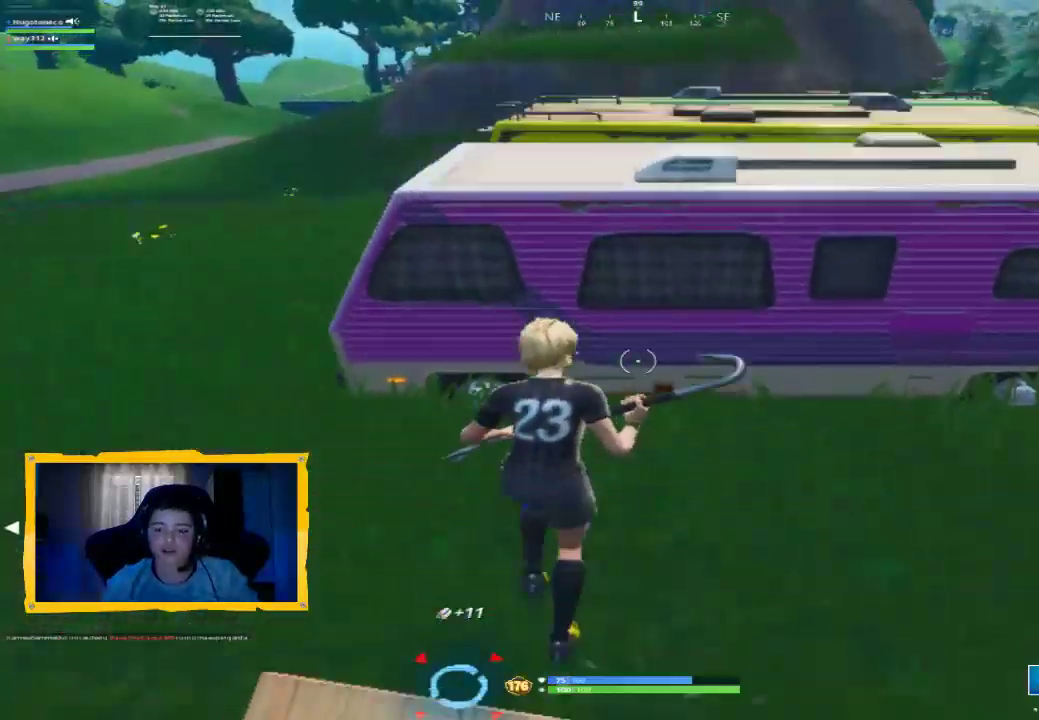
{"buttons": ["CROSS"], "left_stick": "up", "right_stick": "center", "events": []}
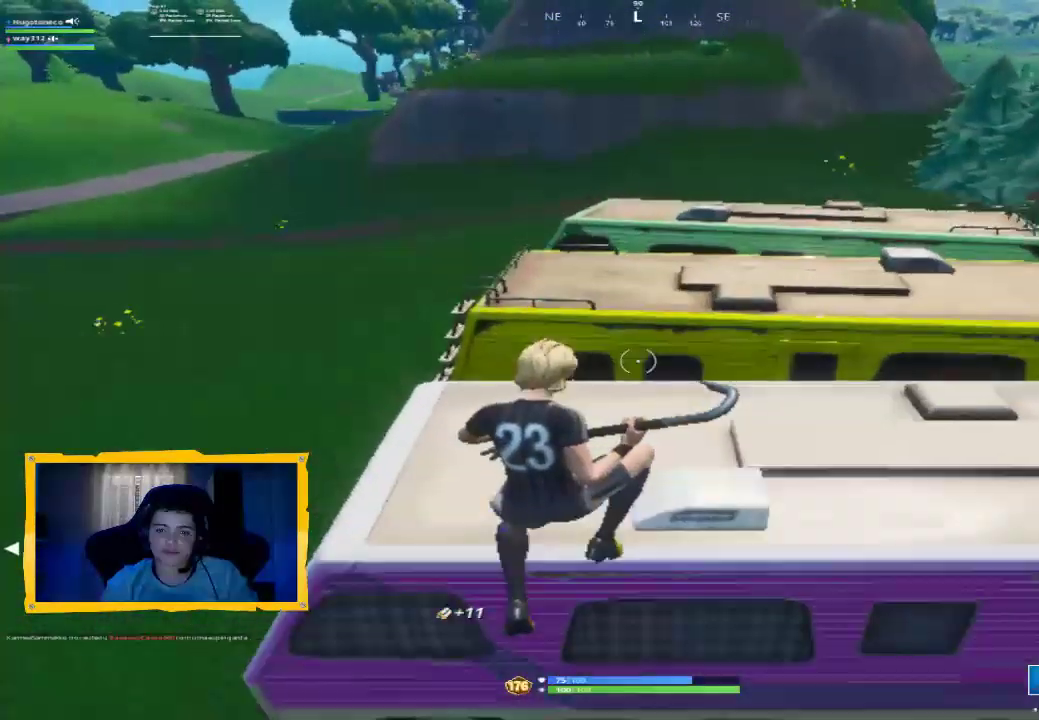
{"buttons": ["CROSS"], "left_stick": "up", "right_stick": "center", "events": [[267, "CROSS", "up"], [500, "CROSS", "down"]]}
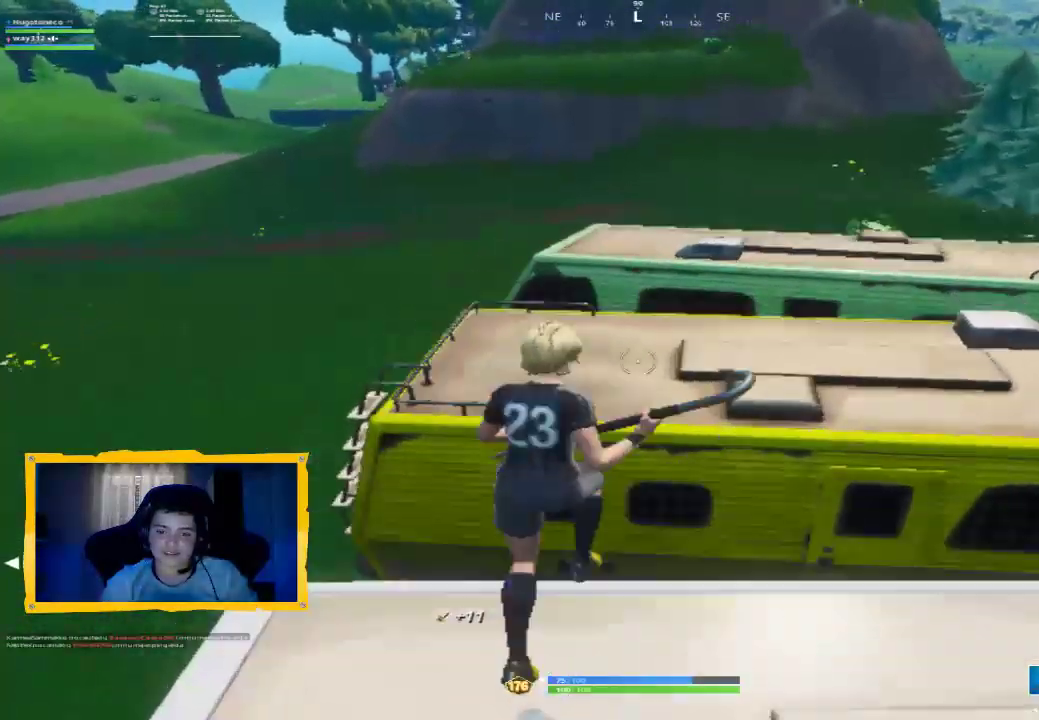
{"buttons": [], "left_stick": "right", "right_stick": "center", "events": [[100, "L3", "down"], [133, "CROSS", "up"], [167, "L3", "up"], [333, "left_stick", "right"]]}
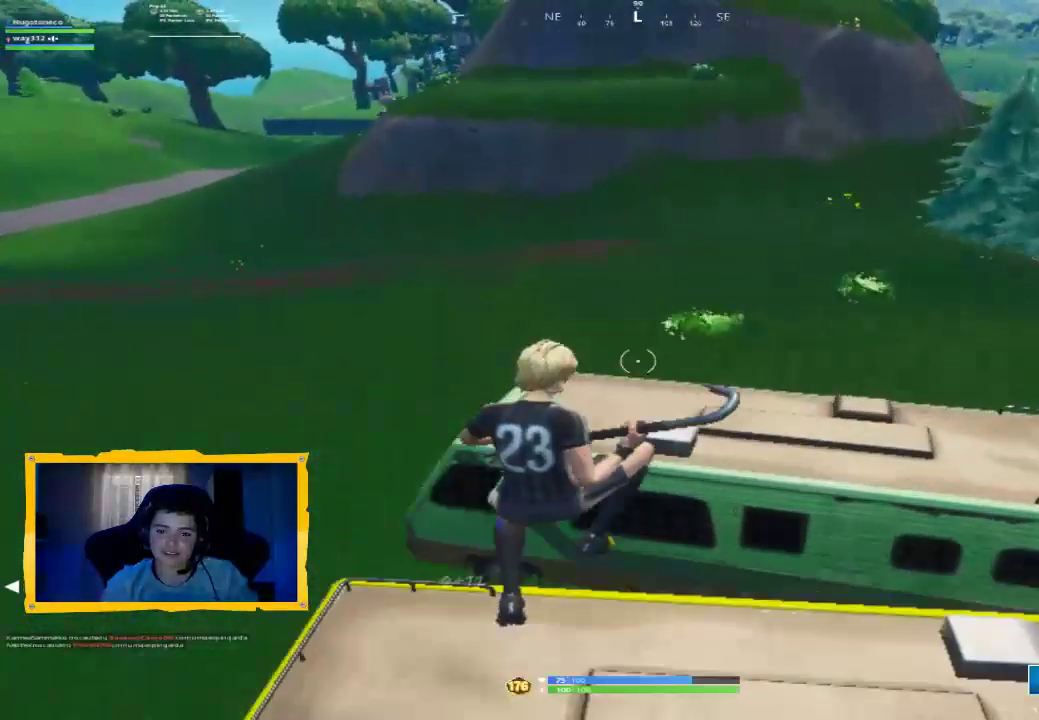
{"buttons": ["CROSS"], "left_stick": "up-right", "right_stick": "center", "events": [[233, "left_stick", "up-right"], [400, "CROSS", "down"]]}
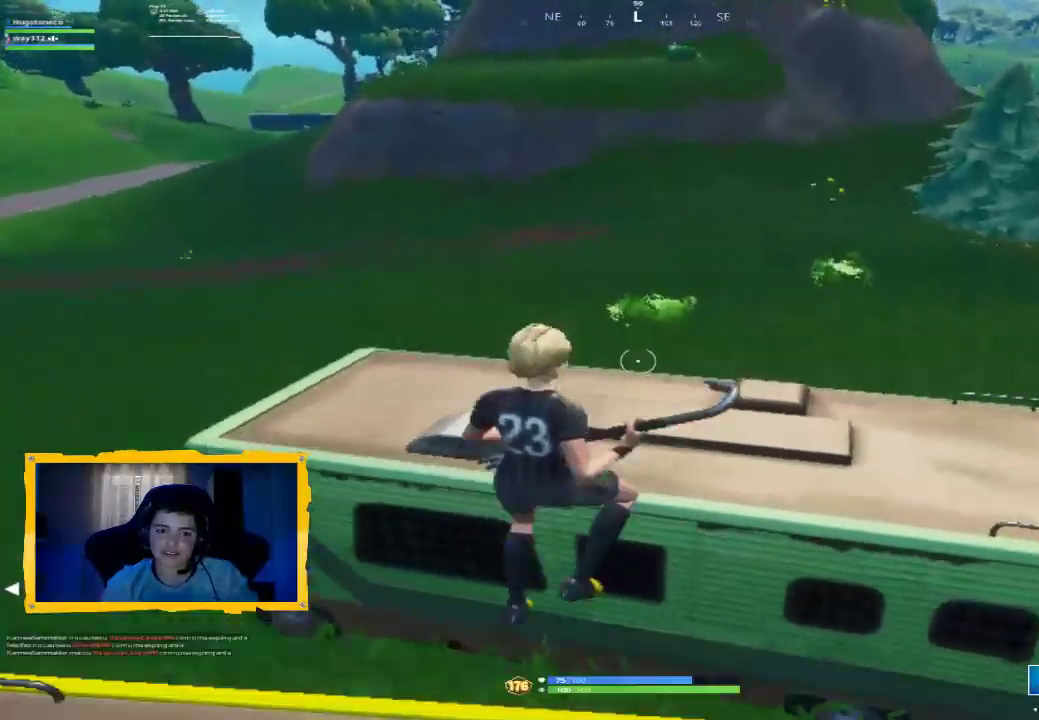
{"buttons": ["L3"], "left_stick": "up-right", "right_stick": "right", "events": [[67, "L3", "down"], [167, "CROSS", "up"], [167, "L3", "up"], [433, "L3", "down"], [467, "right_stick", "right"]]}
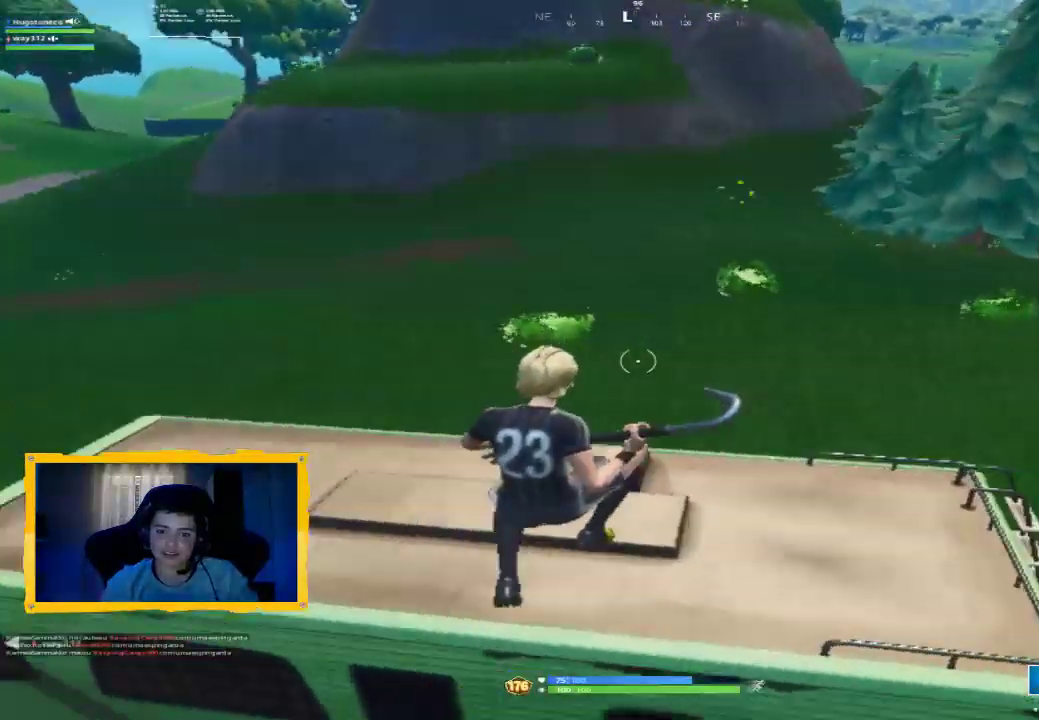
{"buttons": [], "left_stick": "up", "right_stick": "up-right", "events": [[67, "left_stick", "up"], [100, "L3", "up"], [200, "right_stick", "center"], [367, "right_stick", "up-right"]]}
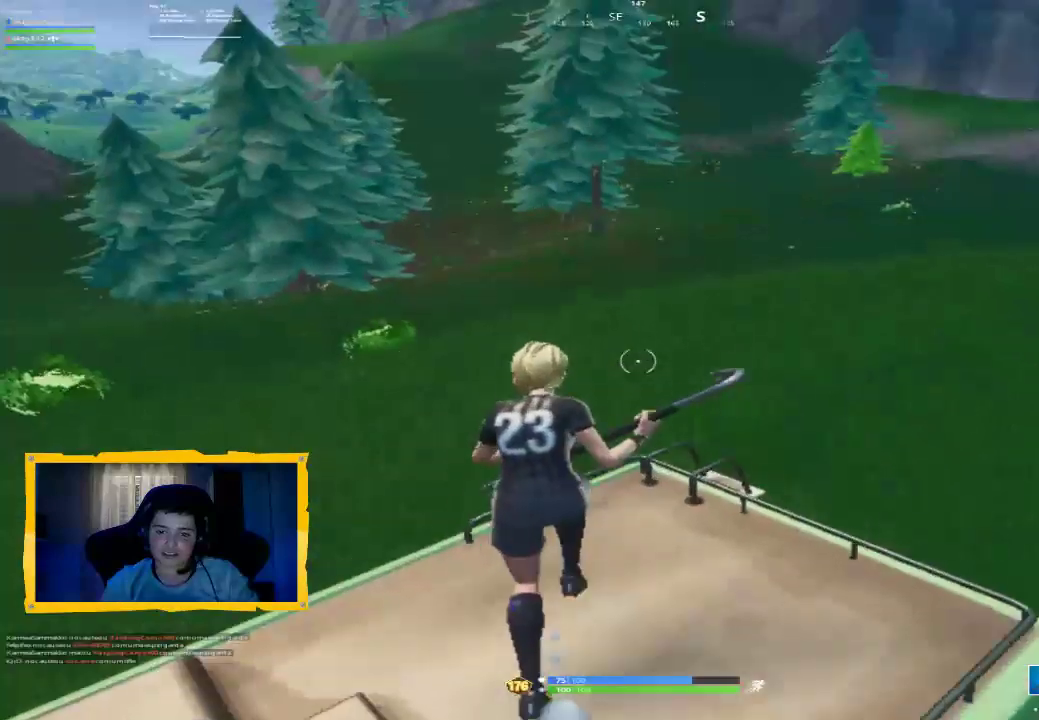
{"buttons": [], "left_stick": "up", "right_stick": "center", "events": [[33, "right_stick", "center"], [233, "CROSS", "down"], [333, "CROSS", "up"]]}
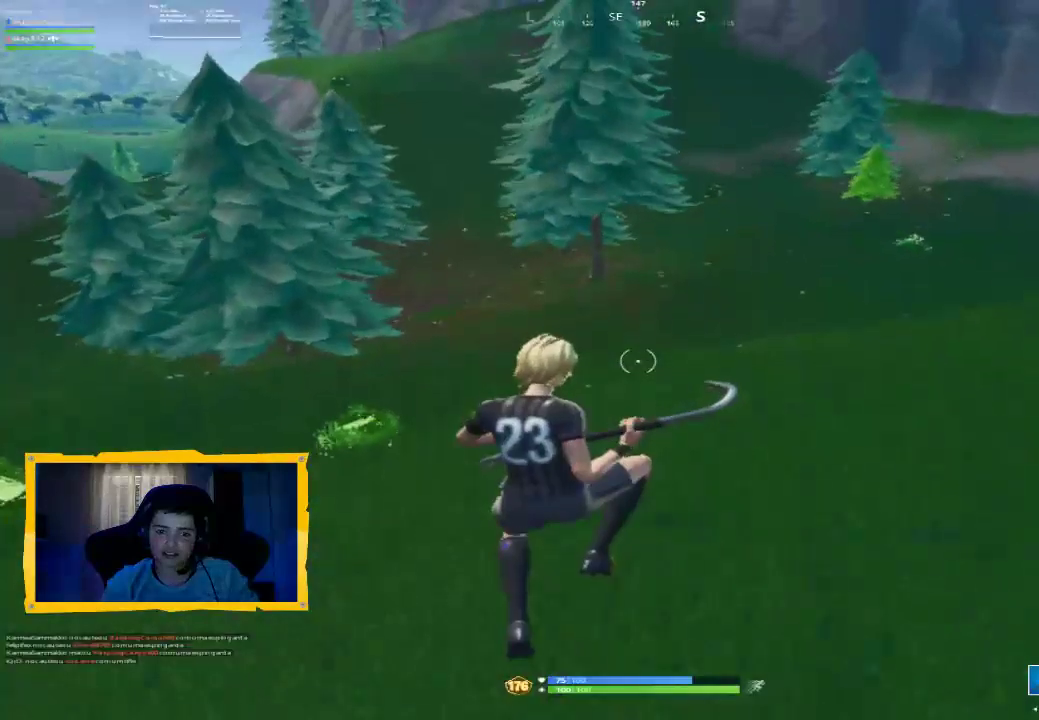
{"buttons": [], "left_stick": "up", "right_stick": "center", "events": []}
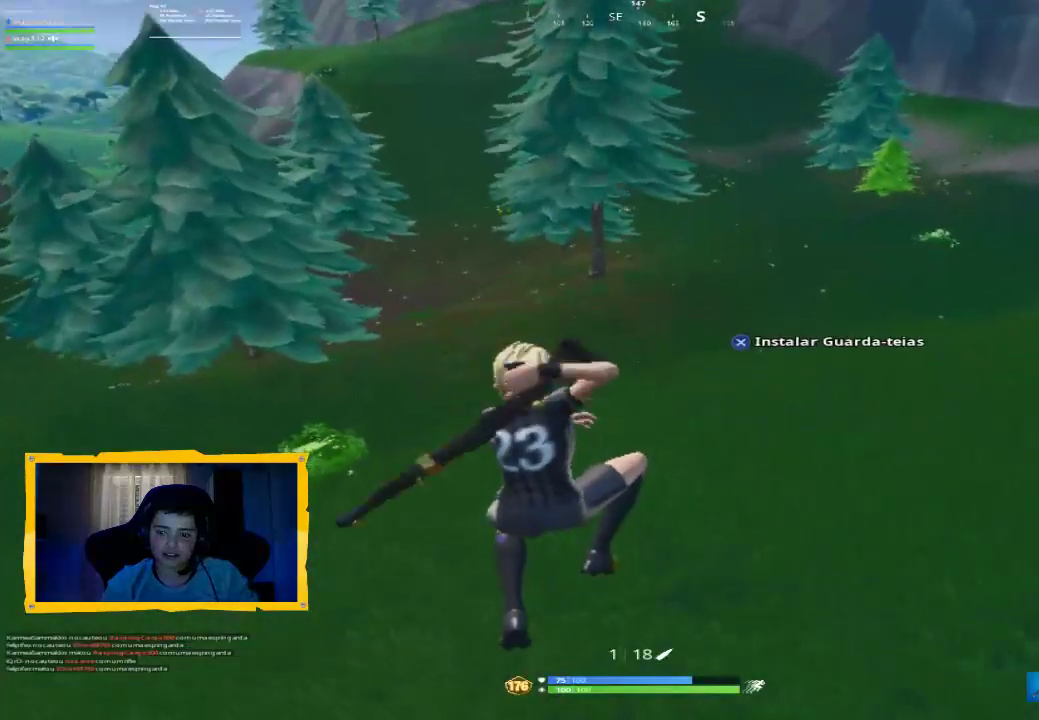
{"buttons": [], "left_stick": "up", "right_stick": "up-left", "events": [[333, "L1", "down"], [367, "right_stick", "up-left"], [467, "L1", "up"]]}
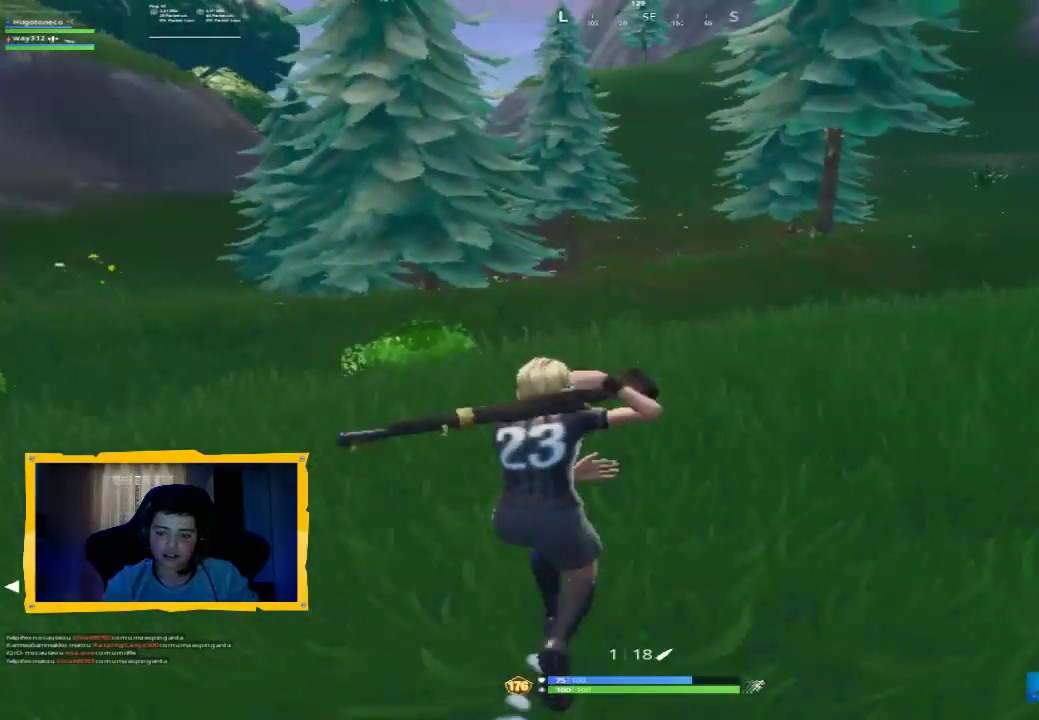
{"buttons": ["R1"], "left_stick": "up", "right_stick": "center", "events": [[67, "right_stick", "center"], [433, "R1", "down"]]}
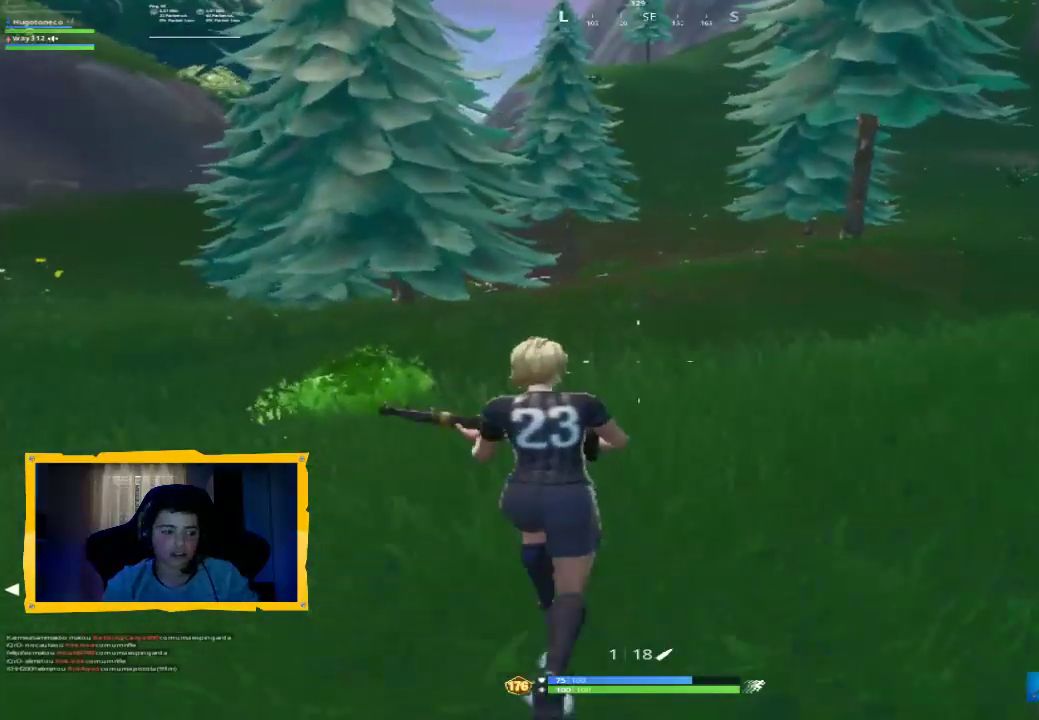
{"buttons": [], "left_stick": "up", "right_stick": "center", "events": [[67, "R1", "up"], [167, "L1", "down"], [300, "L1", "up"], [367, "R1", "down"], [467, "R1", "up"]]}
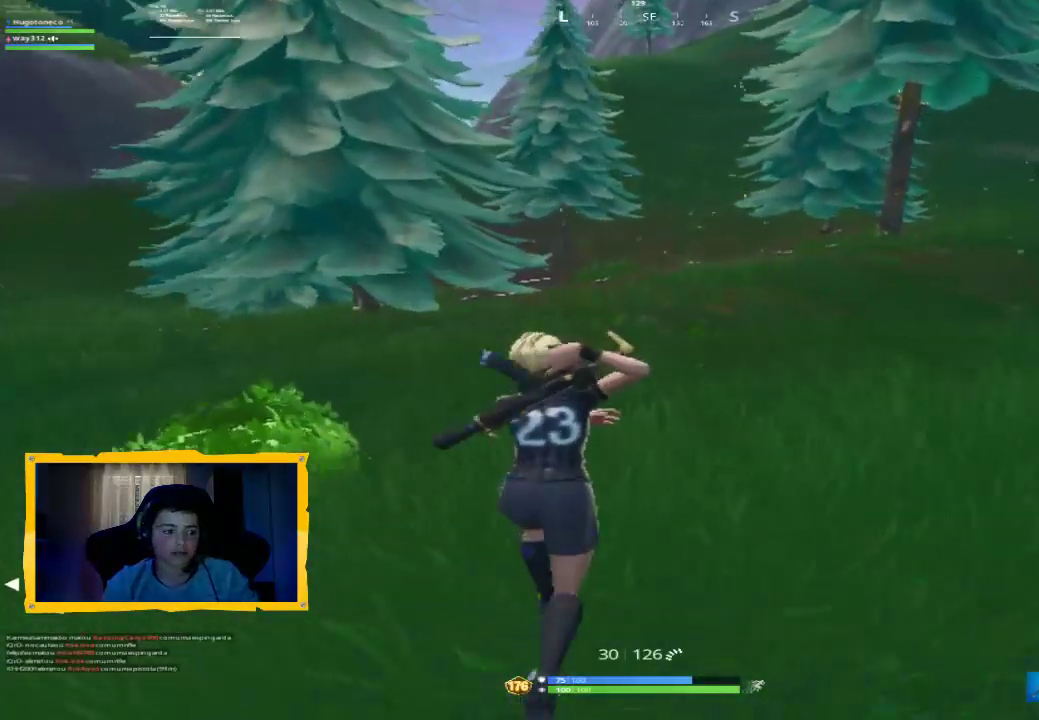
{"buttons": [], "left_stick": "up", "right_stick": "center", "events": [[100, "L1", "down"], [233, "L1", "up"], [300, "R1", "down"], [433, "R1", "up"]]}
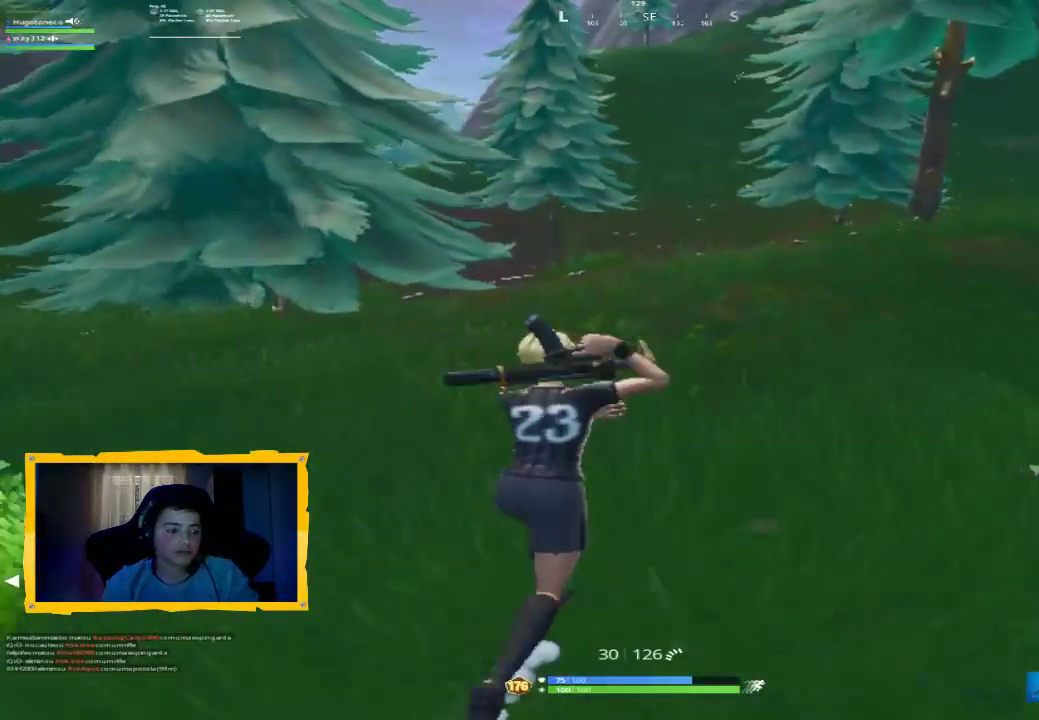
{"buttons": [], "left_stick": "up-right", "right_stick": "center", "events": [[167, "L1", "down"], [300, "left_stick", "up-right"], [333, "L1", "up"]]}
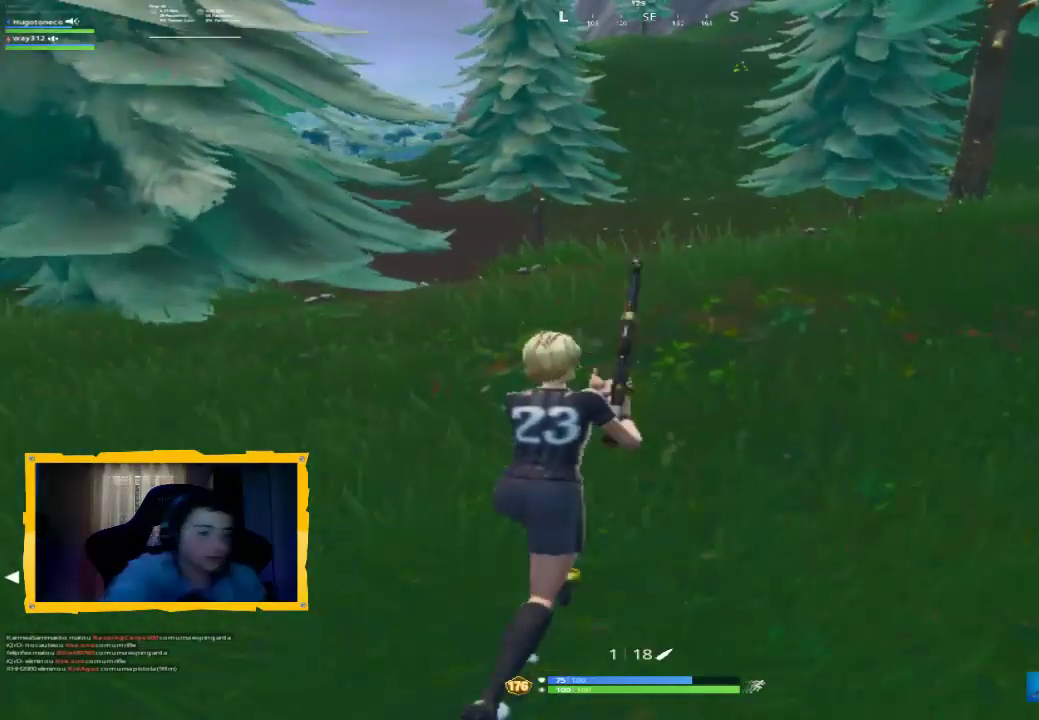
{"buttons": [], "left_stick": "up-right", "right_stick": "center", "events": []}
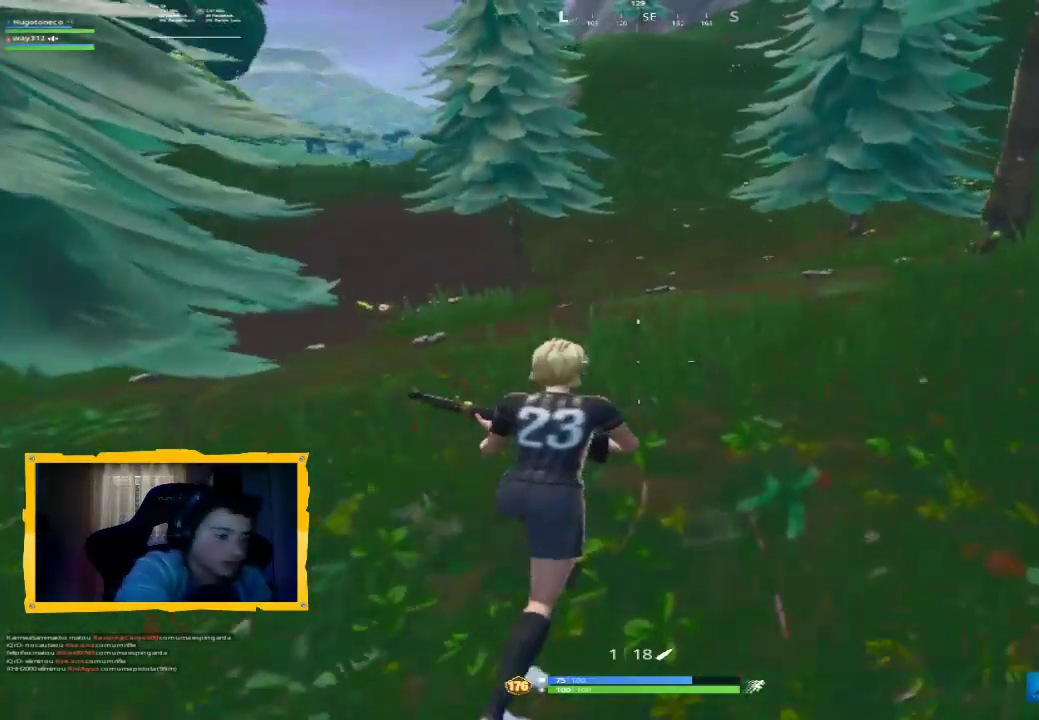
{"buttons": ["L3"], "left_stick": "up", "right_stick": "center", "events": [[233, "left_stick", "up"], [367, "L3", "down"]]}
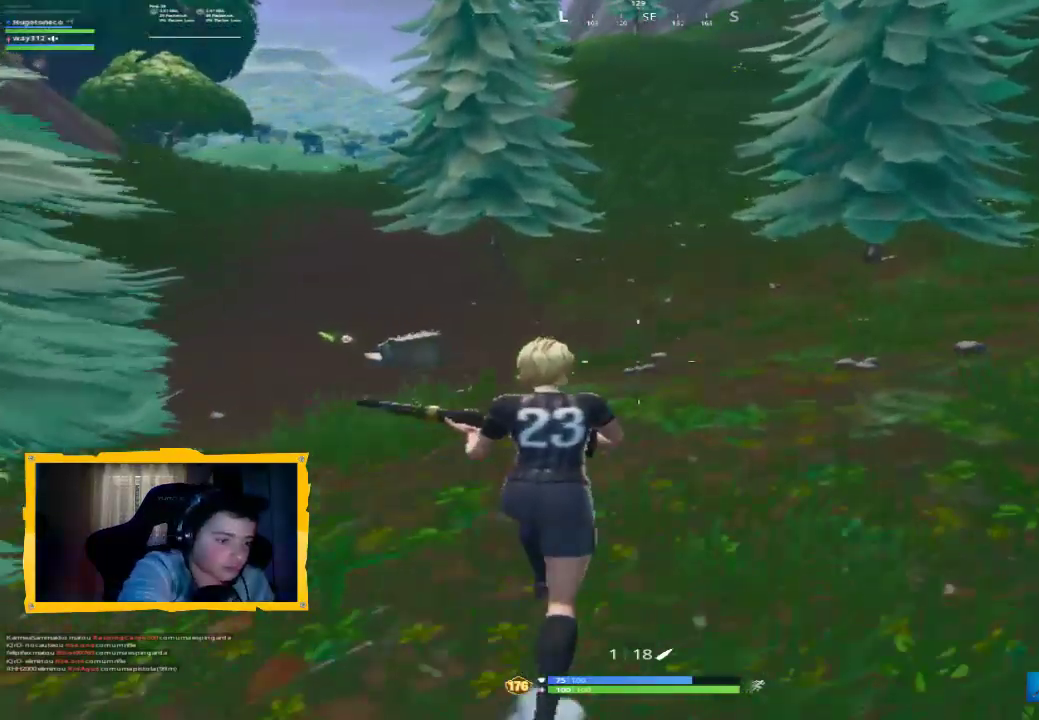
{"buttons": [], "left_stick": "up-left", "right_stick": "center", "events": [[33, "L3", "up"], [100, "left_stick", "up-left"]]}
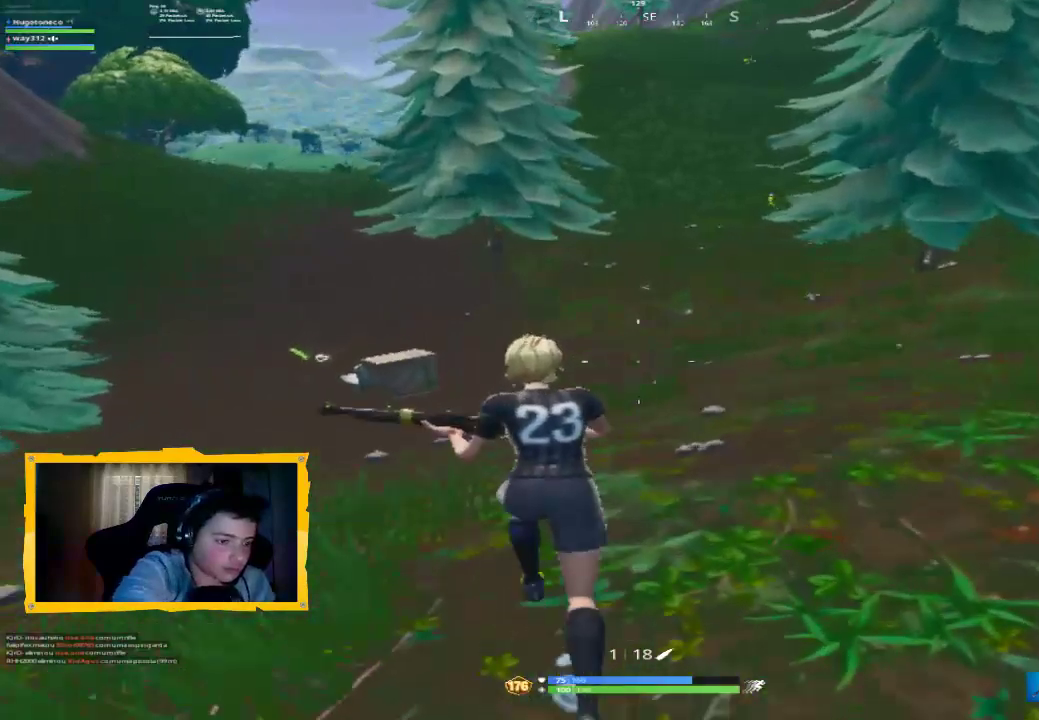
{"buttons": [], "left_stick": "up-left", "right_stick": "up-left", "events": [[467, "right_stick", "up-left"]]}
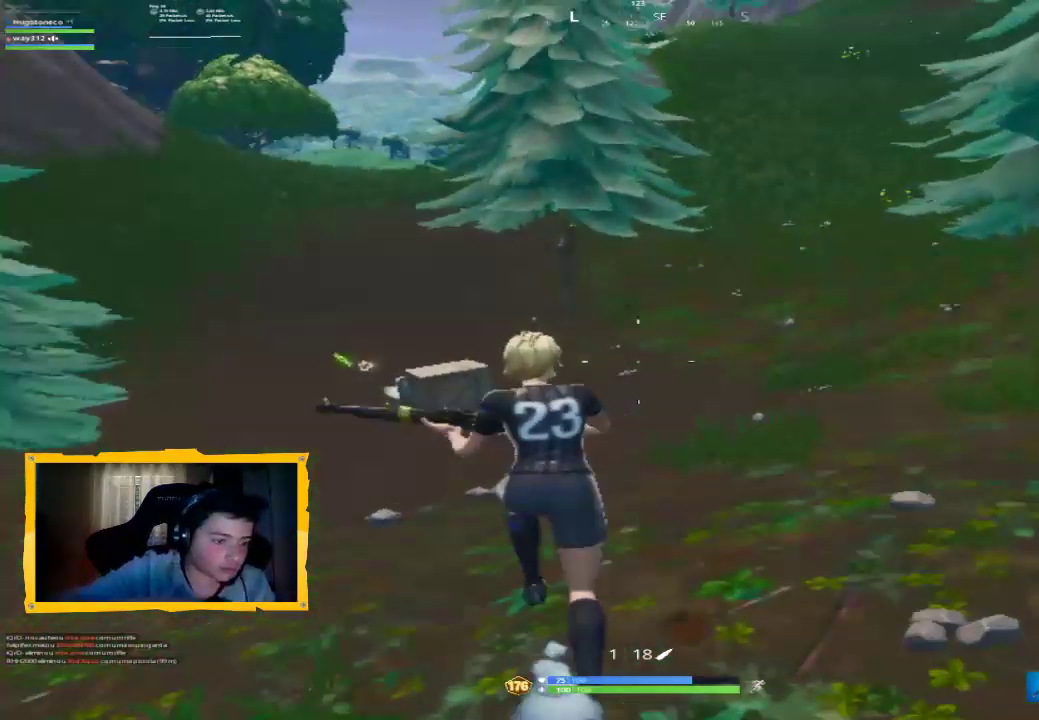
{"buttons": [], "left_stick": "up", "right_stick": "center", "events": [[67, "L3", "down"], [67, "right_stick", "center"], [200, "L3", "up"], [300, "right_stick", "up-left"], [400, "right_stick", "center"], [433, "left_stick", "up"]]}
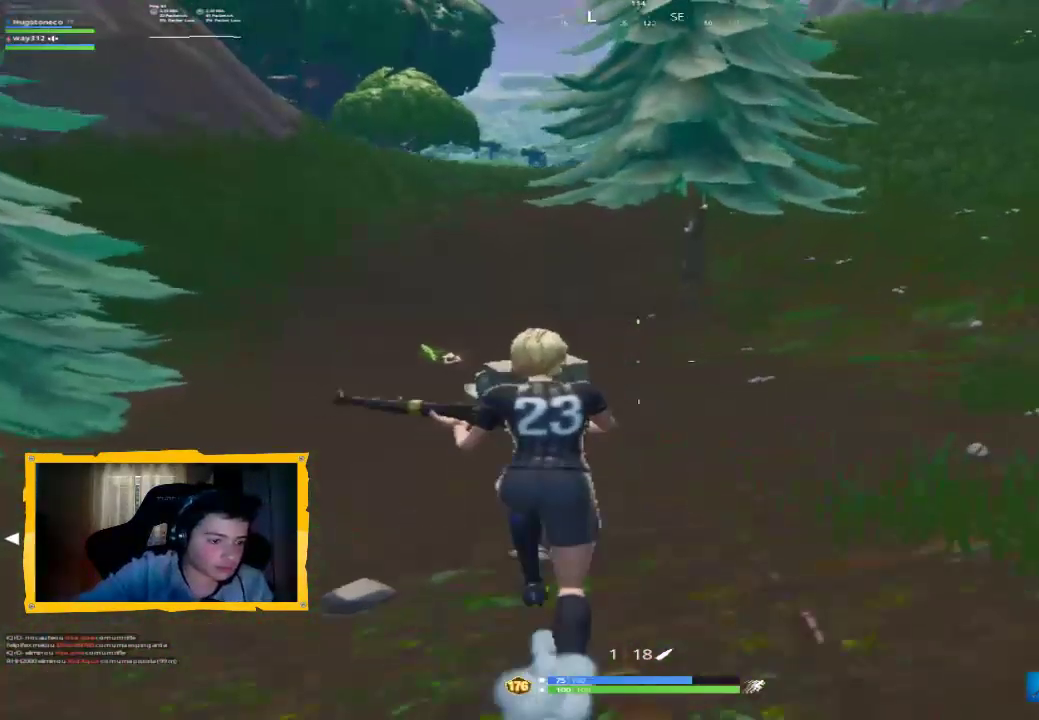
{"buttons": ["L3"], "left_stick": "up", "right_stick": "center", "events": [[433, "L3", "down"]]}
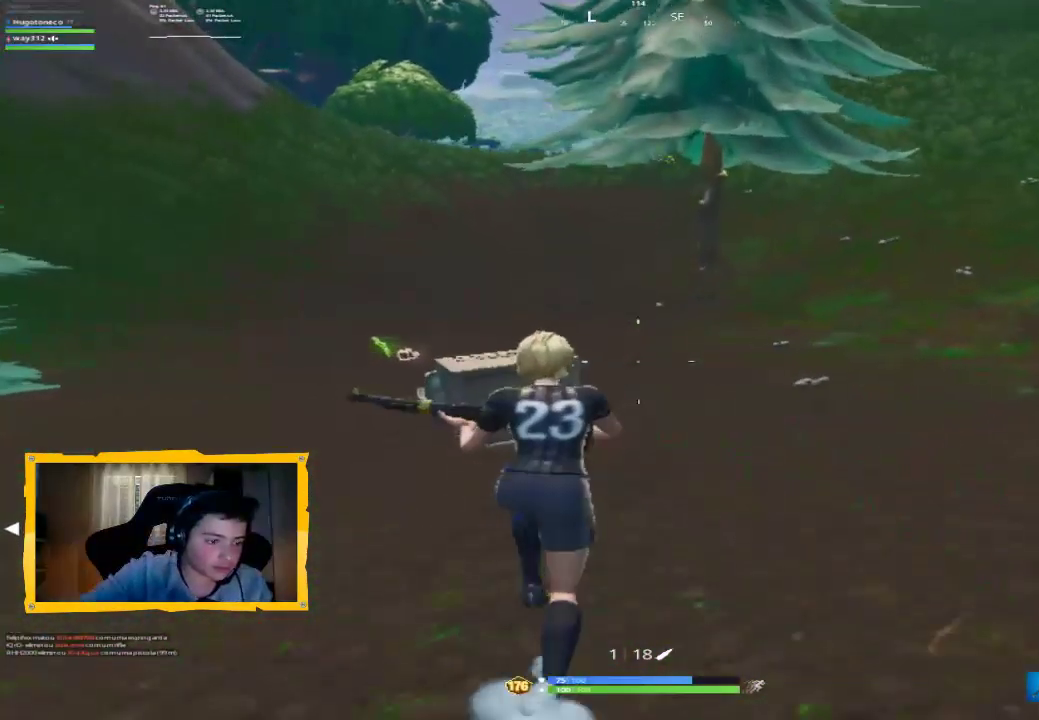
{"buttons": [], "left_stick": "up", "right_stick": "center", "events": [[67, "L3", "up"]]}
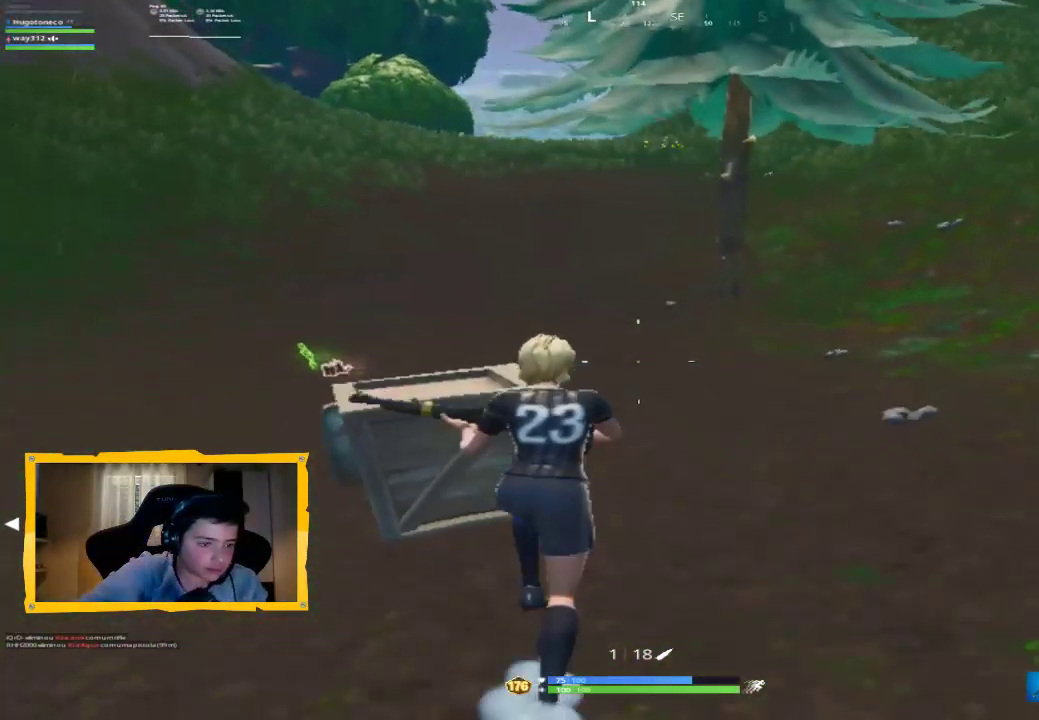
{"buttons": [], "left_stick": "up", "right_stick": "center", "events": []}
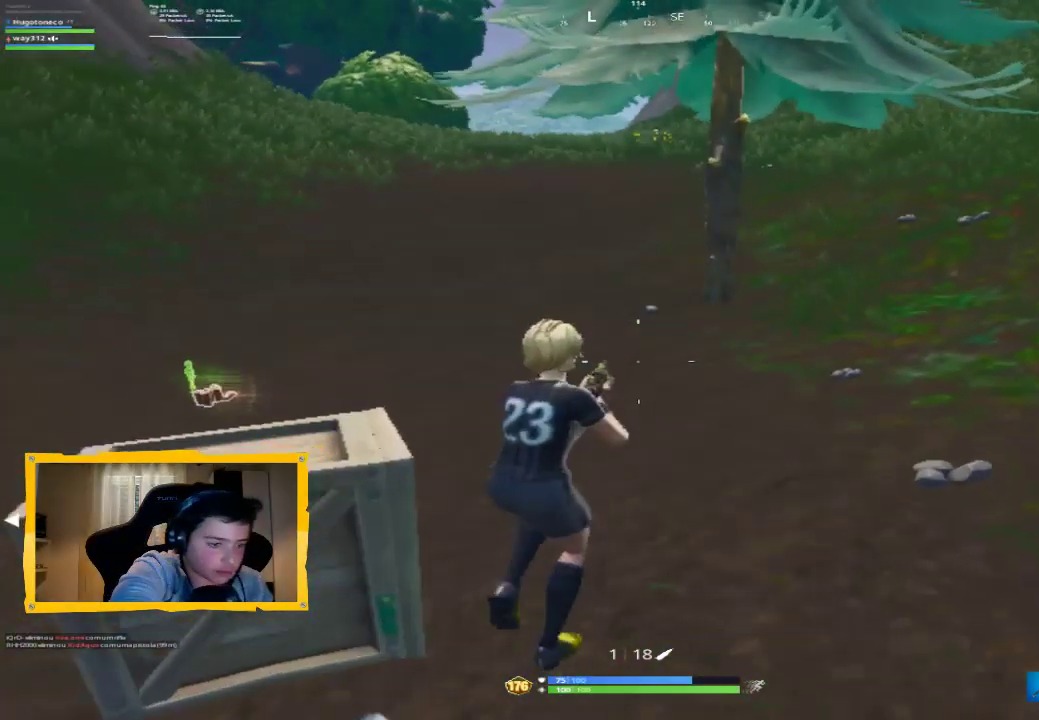
{"buttons": [], "left_stick": "up", "right_stick": "center", "events": []}
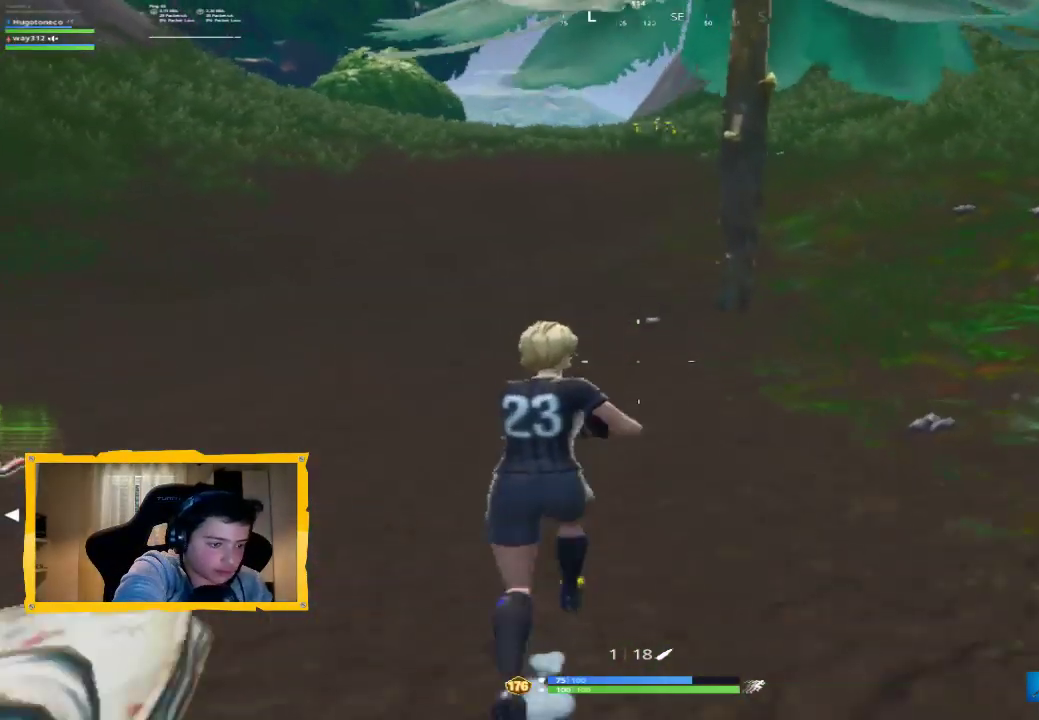
{"buttons": [], "left_stick": "up", "right_stick": "center", "events": []}
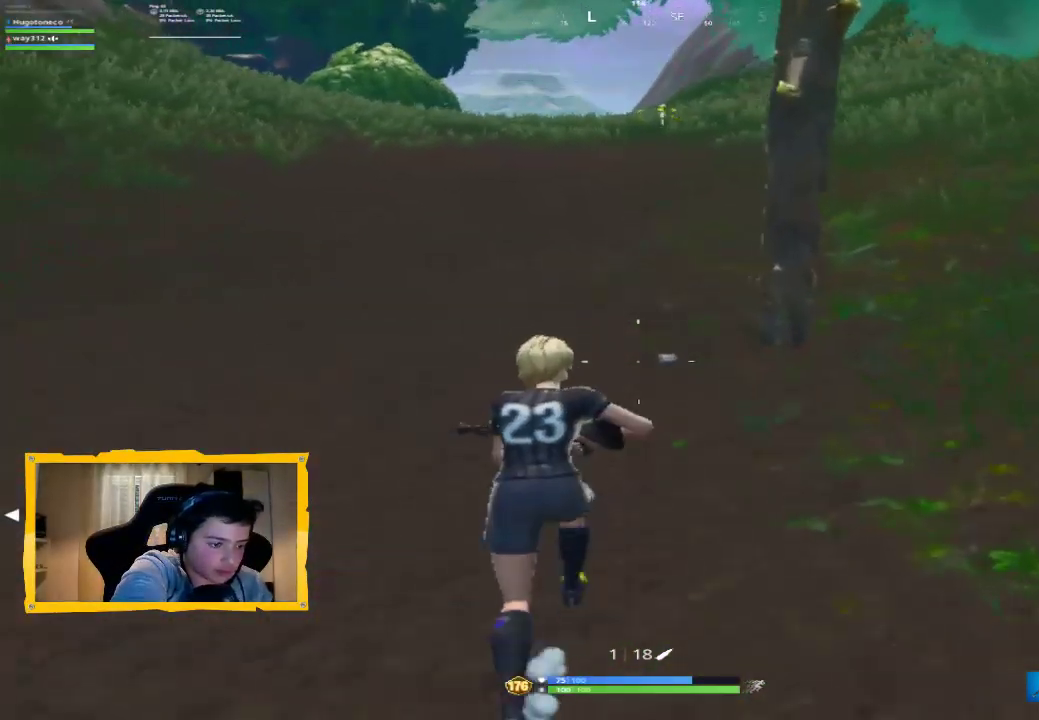
{"buttons": [], "left_stick": "up", "right_stick": "center", "events": []}